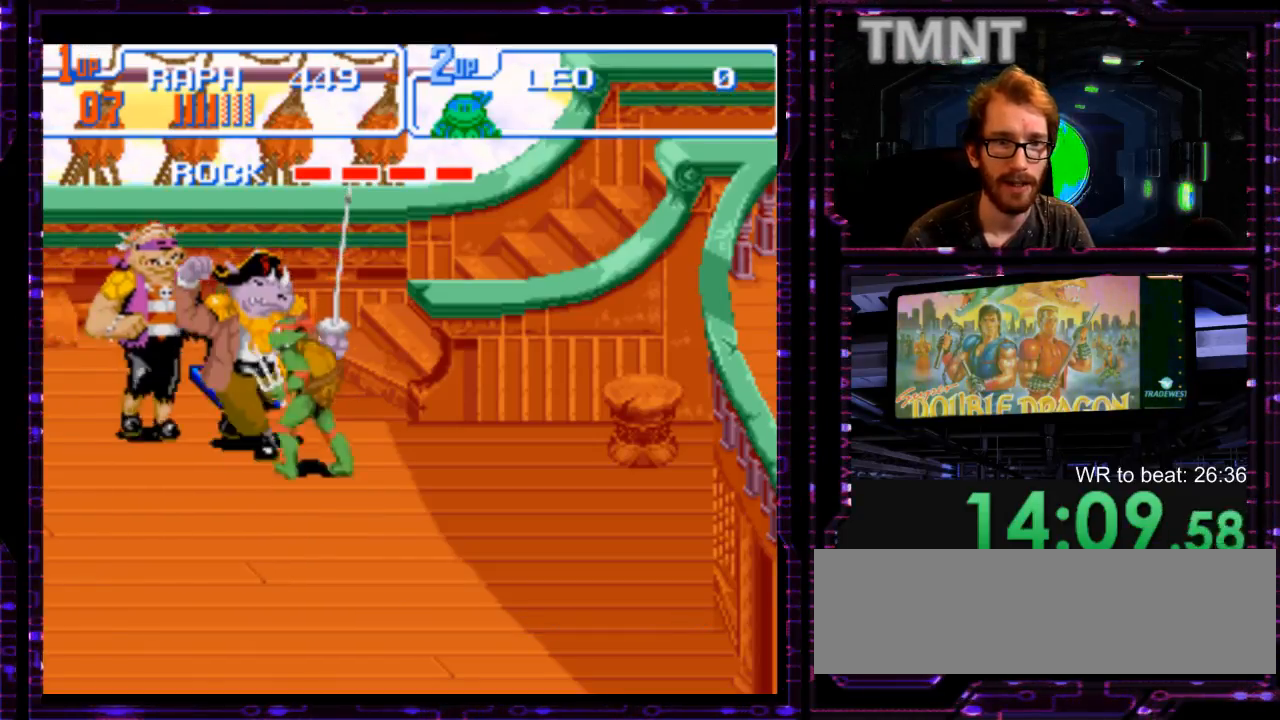
Gameplay with a controller (Nintendo layout); each line is a JSON object with the inputs held at the frame after it (dt_ms = milliseconds from this image to that frame). "events" lists button and stick changes between this image and that frame as [ms after this image, input, new state], when the widget could be followed in between. Not read: B DPAD_DOWN DPAD_LEFT DPAD_UP L1 L3 R3 START.
{"dt_ms": 500, "buttons": [], "events": [[33, "X", "down"], [233, "X", "up"]]}
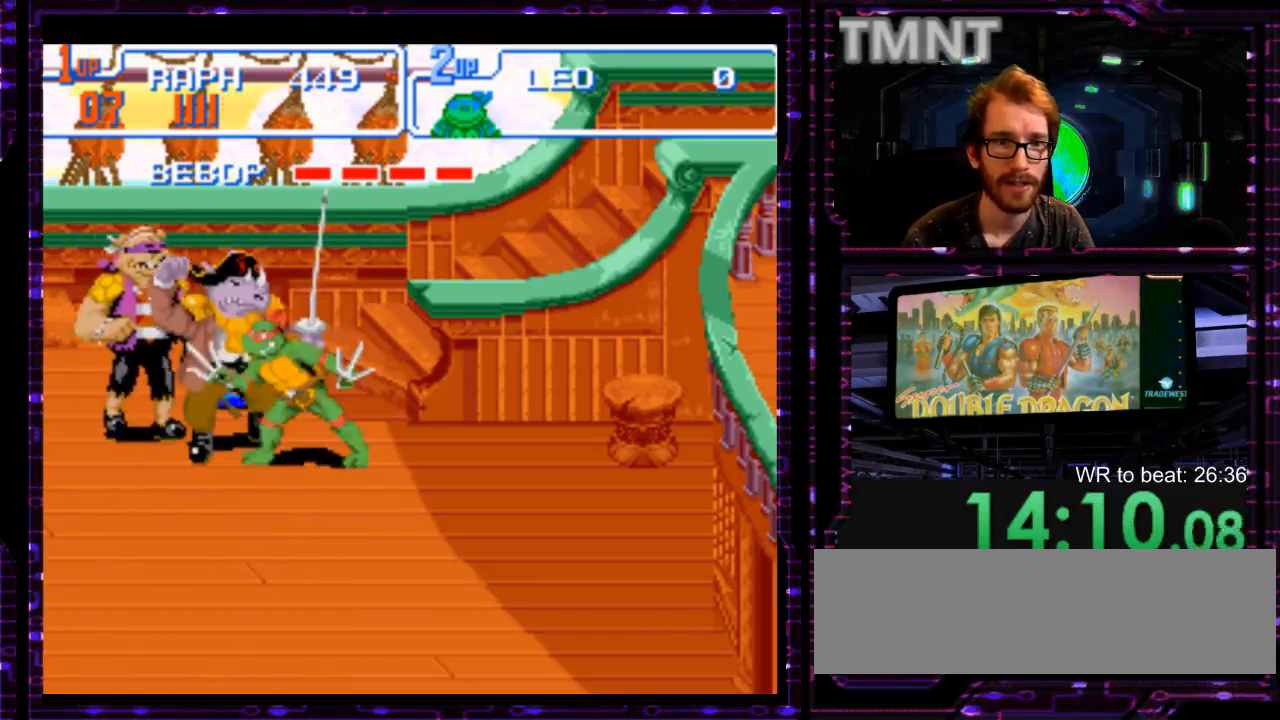
{"dt_ms": 500, "buttons": ["X"], "events": [[100, "X", "down"], [167, "X", "up"], [333, "X", "down"], [400, "X", "up"], [467, "X", "down"]]}
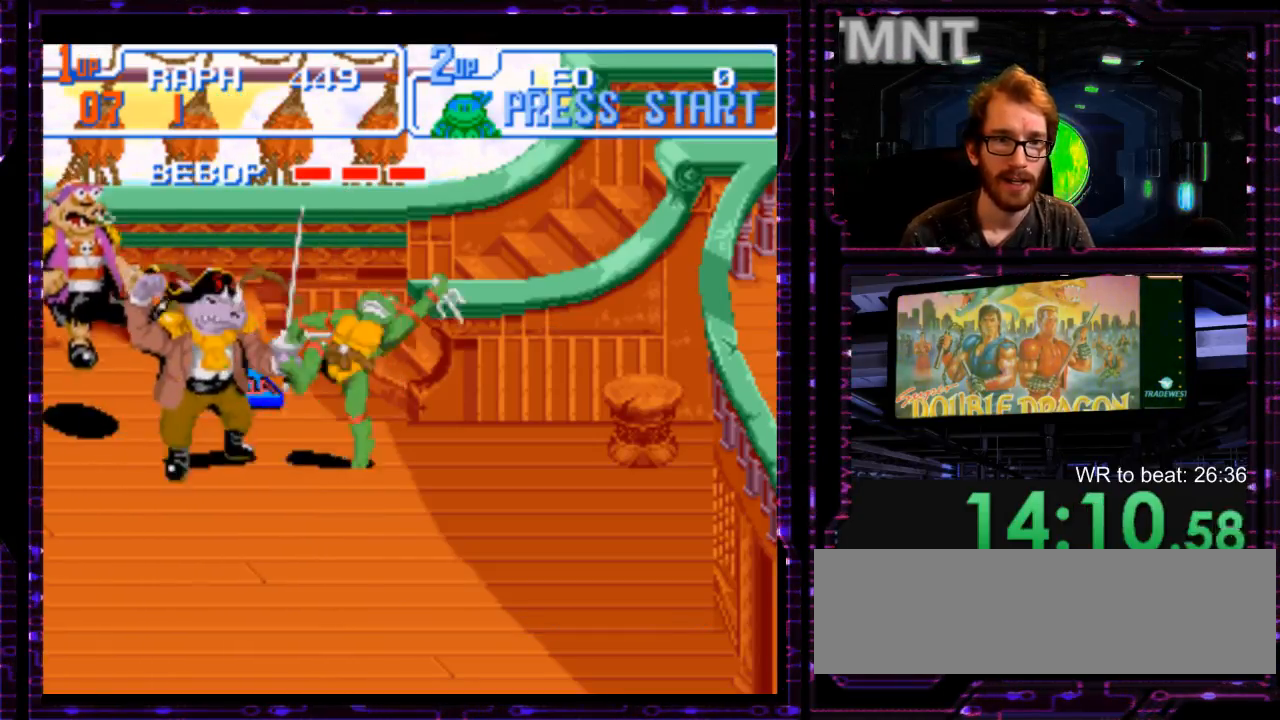
{"dt_ms": 500, "buttons": ["X"], "events": [[100, "X", "up"], [183, "X", "down"], [250, "X", "up"], [317, "X", "down"]]}
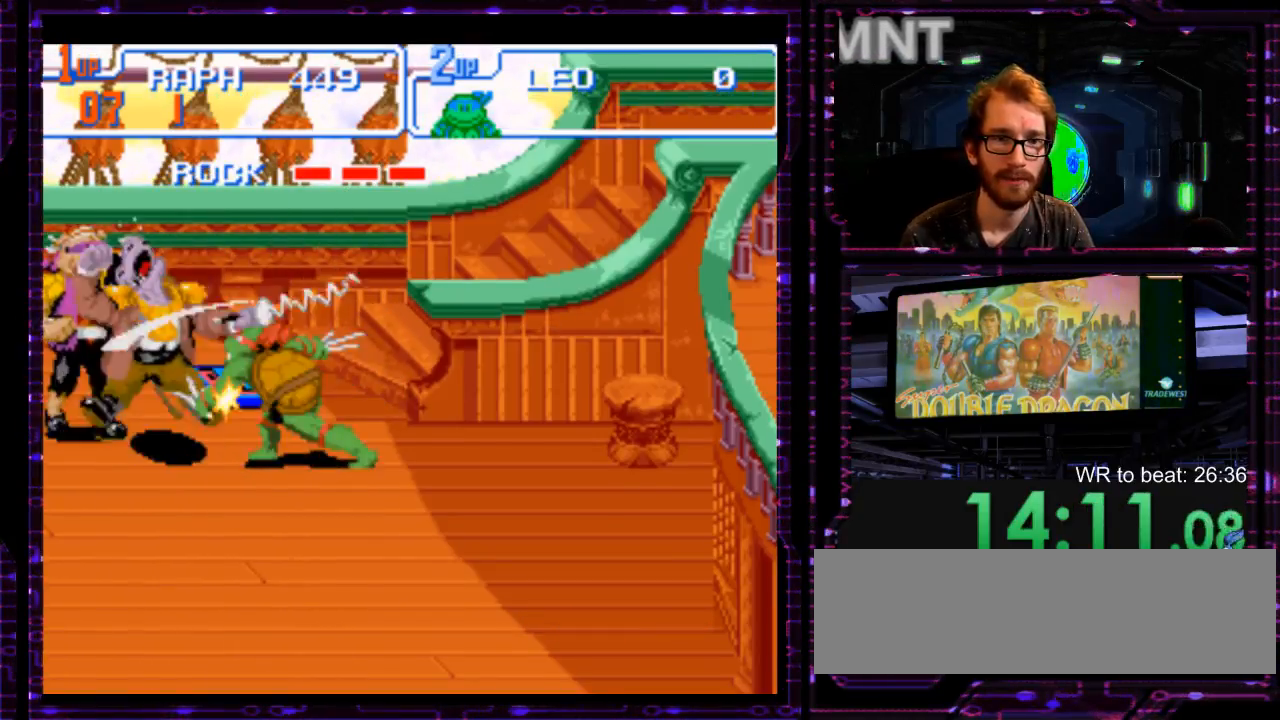
{"dt_ms": 500, "buttons": [], "events": [[67, "X", "up"], [133, "X", "down"], [233, "X", "up"]]}
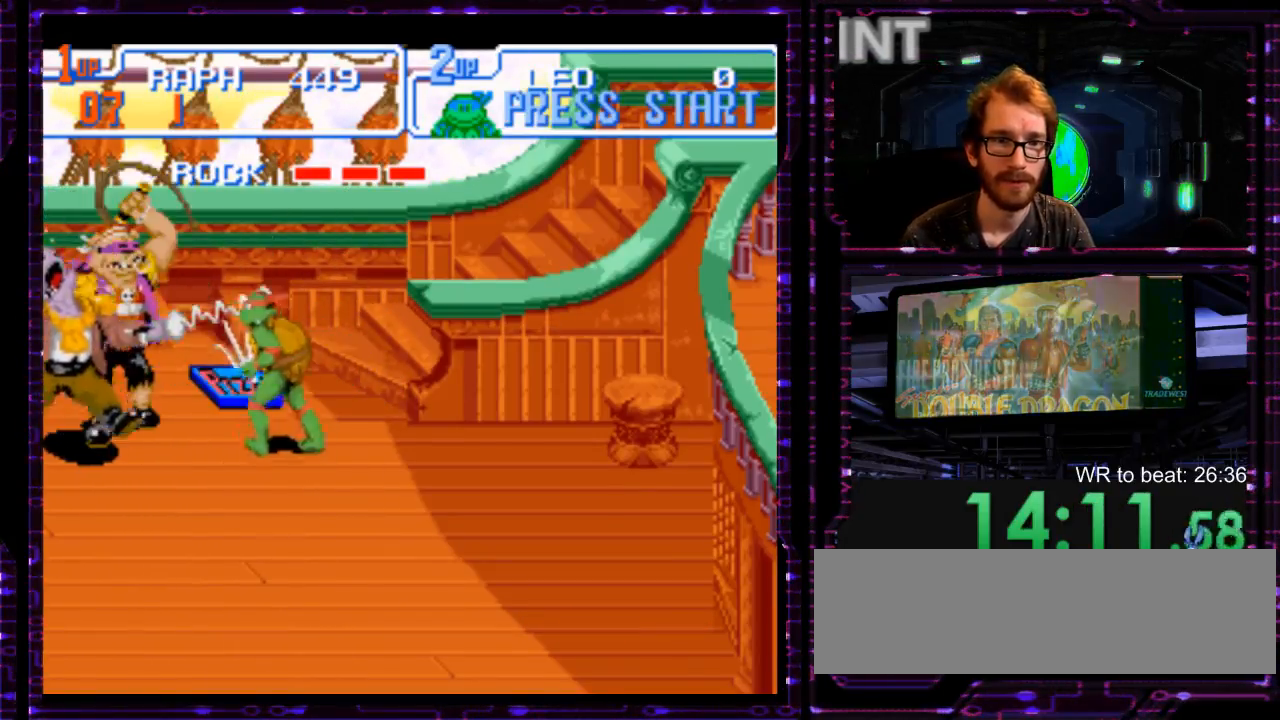
{"dt_ms": 500, "buttons": [], "events": []}
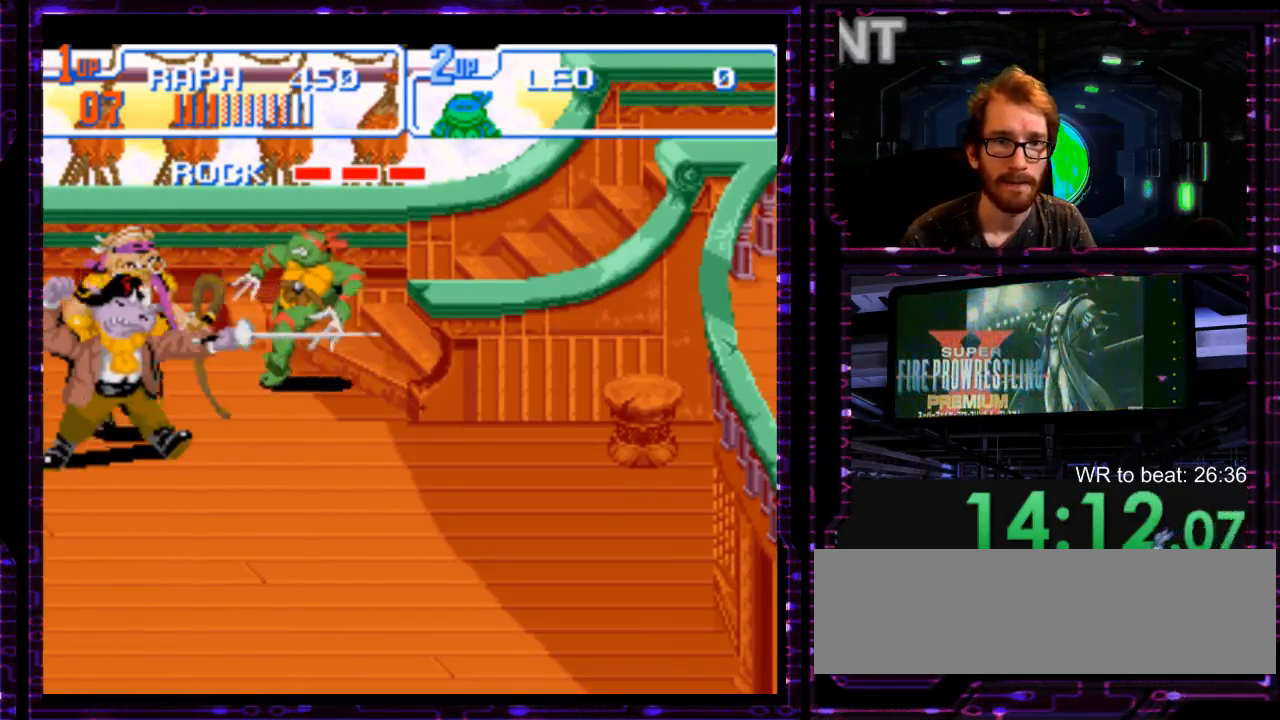
{"dt_ms": 500, "buttons": [], "events": [[350, "X", "down"], [450, "X", "up"]]}
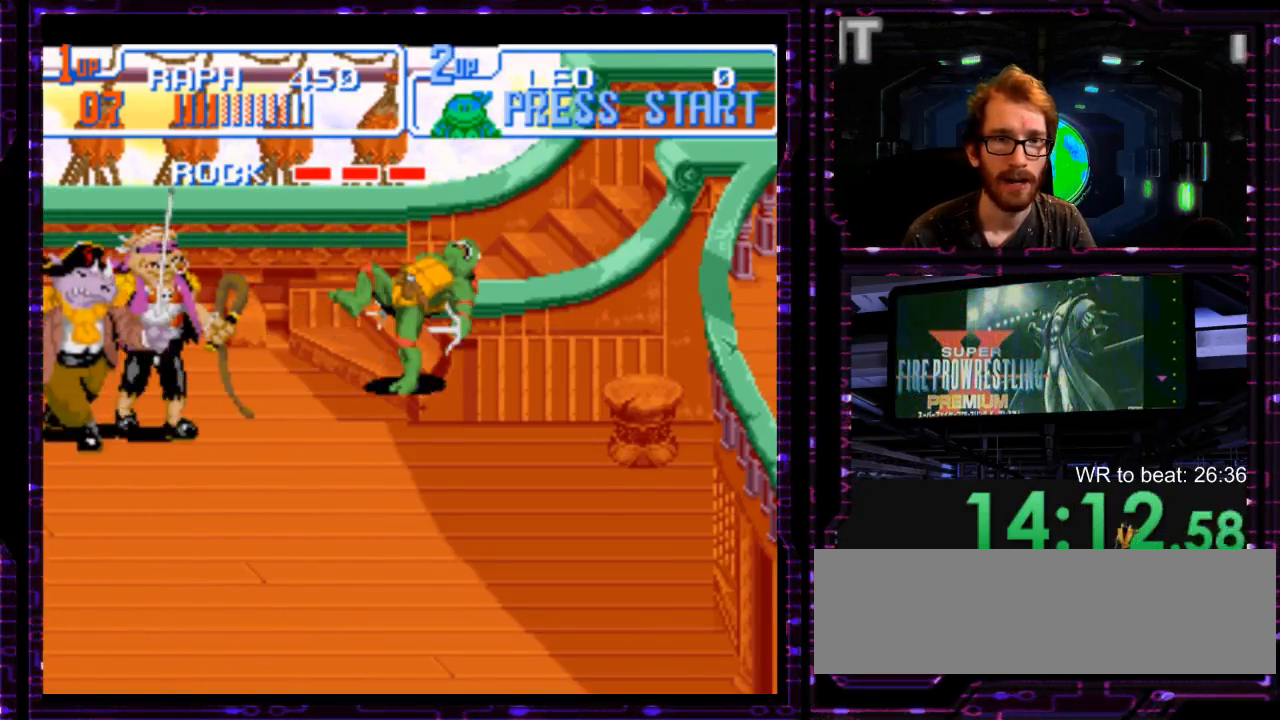
{"dt_ms": 500, "buttons": ["Y"], "events": [[67, "Y", "down"], [167, "Y", "up"], [267, "Y", "down"], [367, "Y", "up"], [450, "Y", "down"]]}
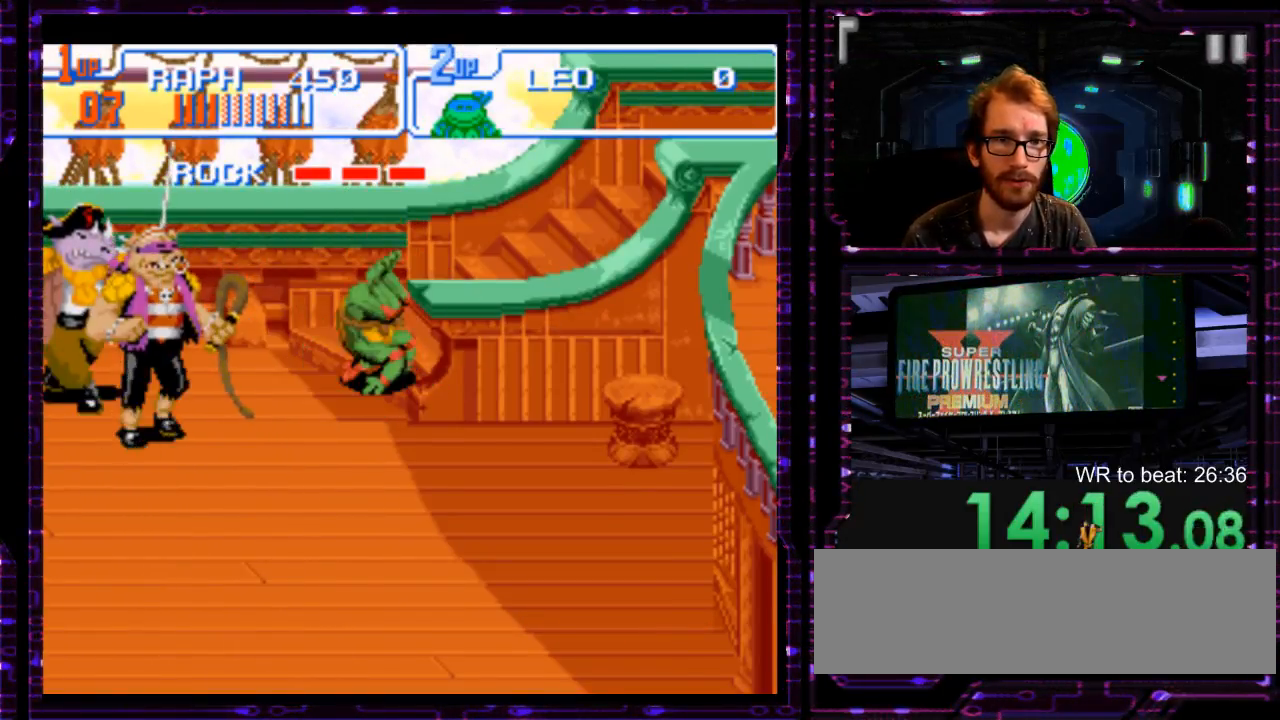
{"dt_ms": 500, "buttons": [], "events": [[50, "Y", "up"]]}
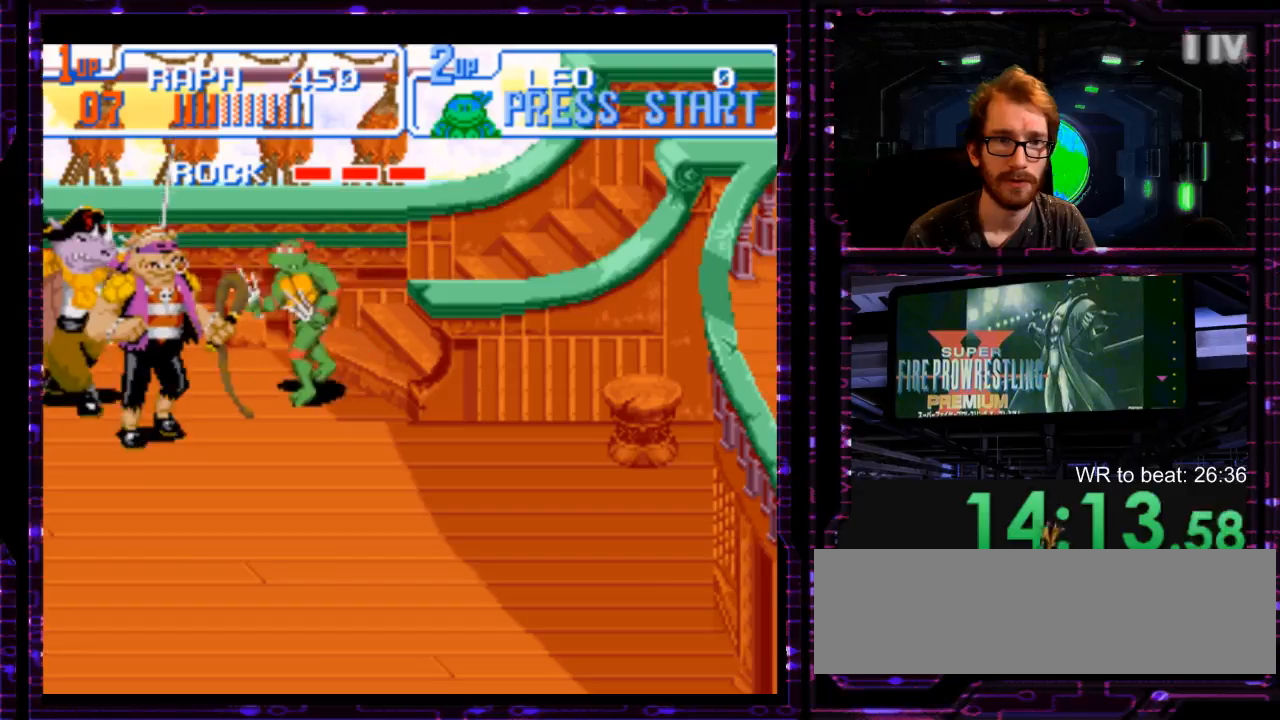
{"dt_ms": 500, "buttons": [], "events": [[167, "X", "down"], [233, "X", "up"], [283, "X", "down"], [350, "X", "up"]]}
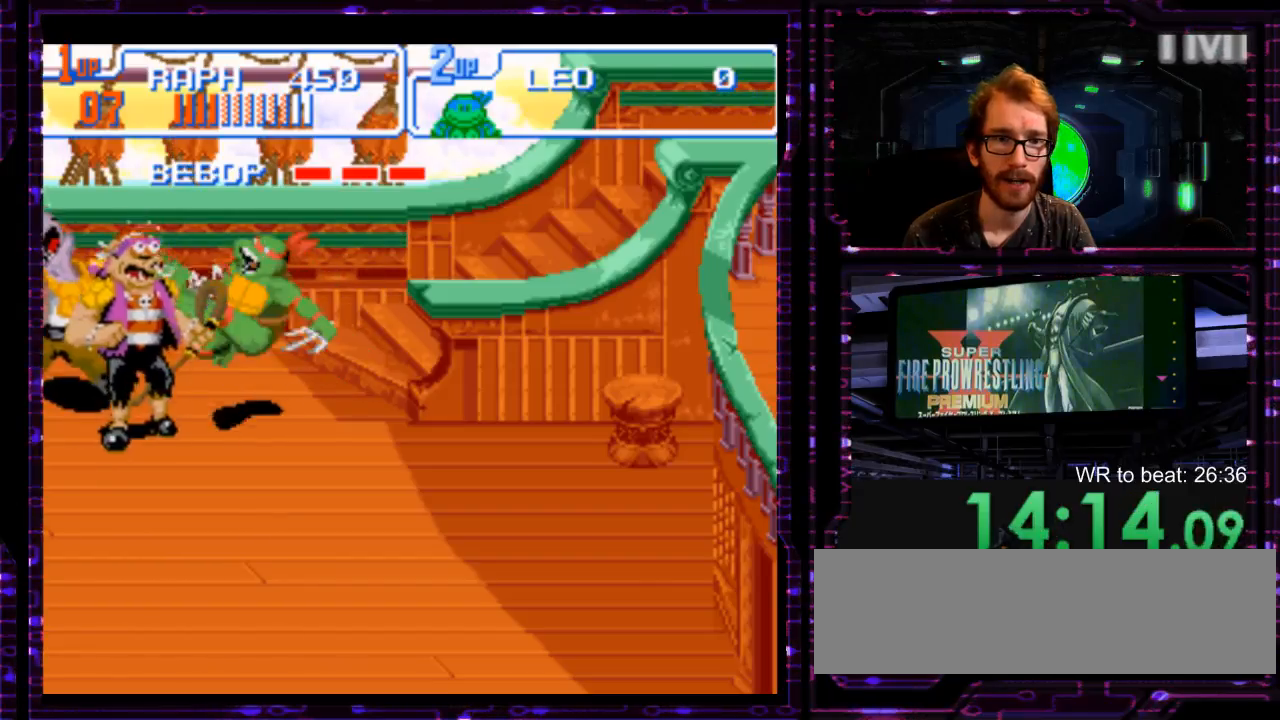
{"dt_ms": 500, "buttons": ["X"], "events": [[17, "X", "down"], [83, "X", "up"], [150, "X", "down"], [300, "X", "up"], [367, "X", "down"], [433, "X", "up"], [500, "X", "down"]]}
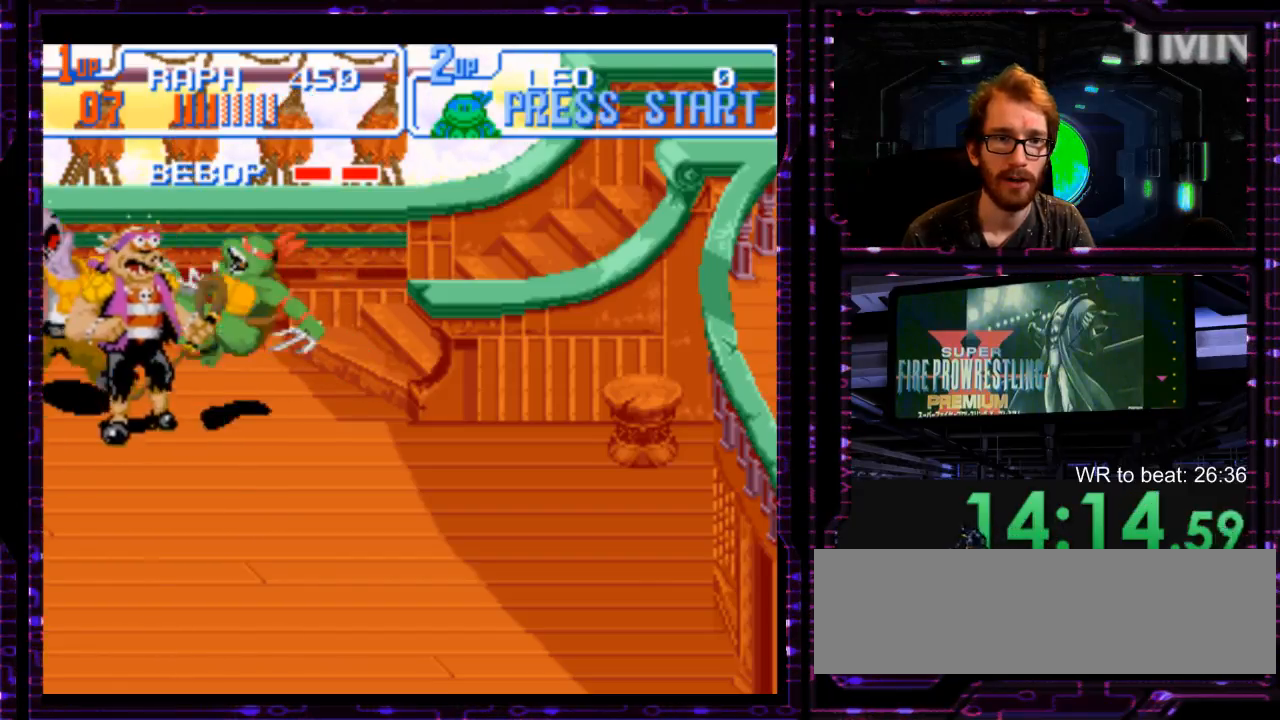
{"dt_ms": 500, "buttons": [], "events": [[50, "X", "up"], [167, "X", "down"], [250, "X", "up"], [317, "X", "down"], [467, "X", "up"]]}
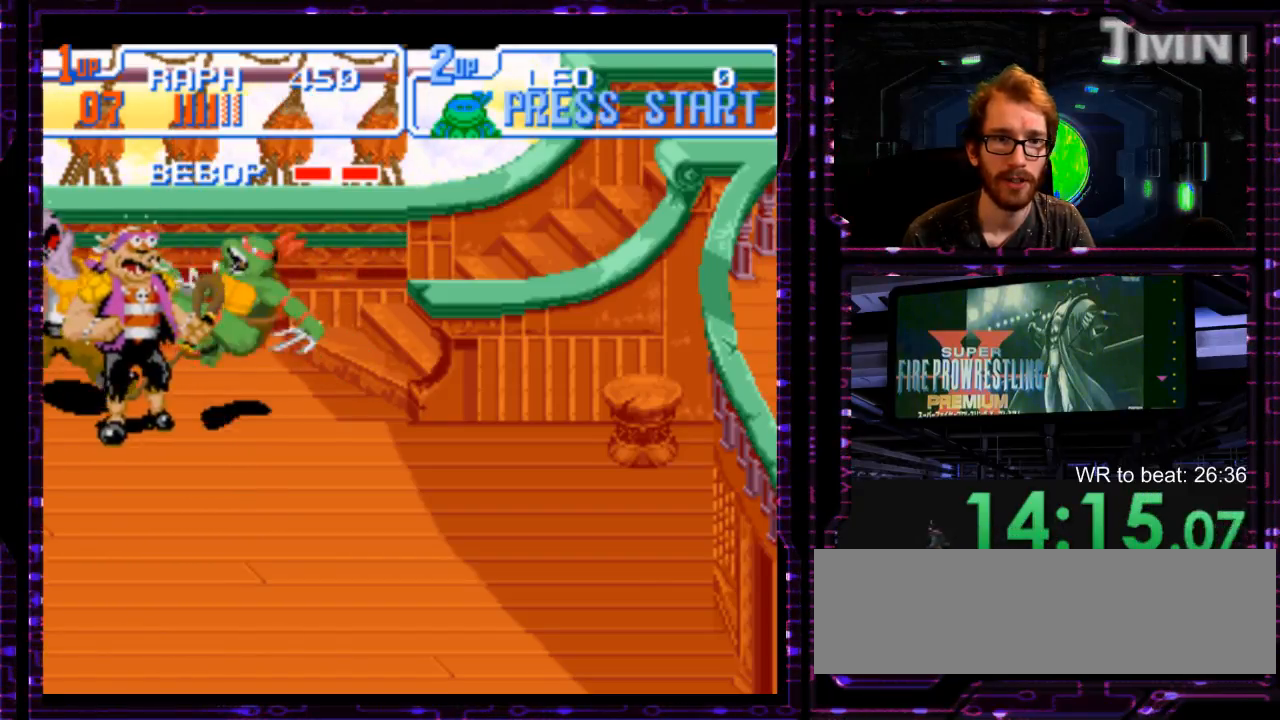
{"dt_ms": 500, "buttons": [], "events": [[233, "X", "down"], [300, "X", "up"], [367, "X", "down"], [483, "X", "up"]]}
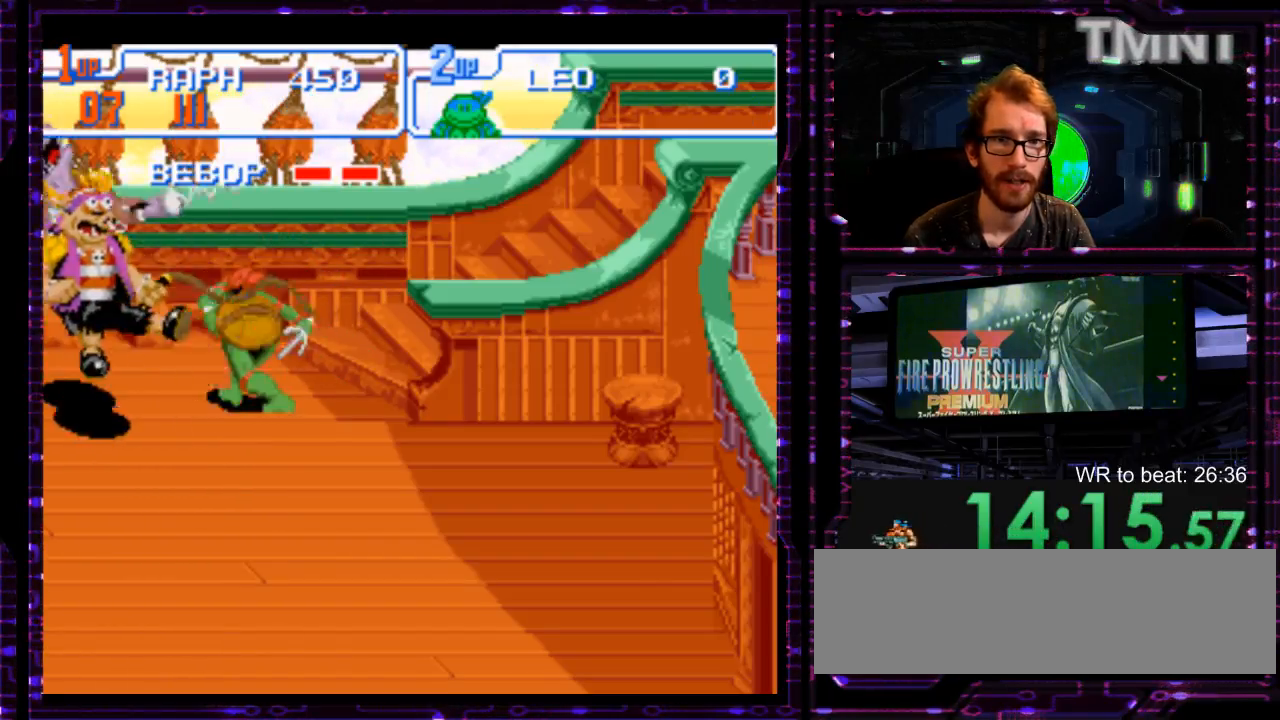
{"dt_ms": 500, "buttons": ["X"], "events": [[50, "X", "down"], [117, "X", "up"], [467, "X", "down"]]}
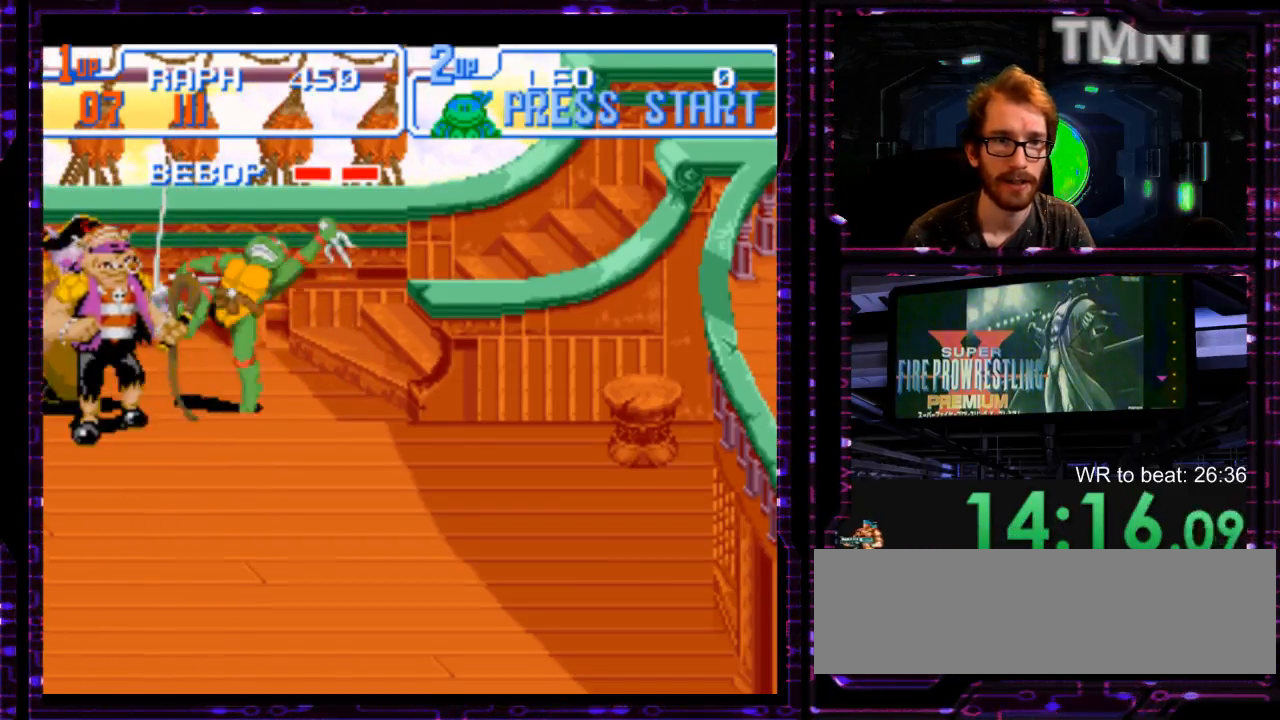
{"dt_ms": 500, "buttons": [], "events": [[33, "X", "up"]]}
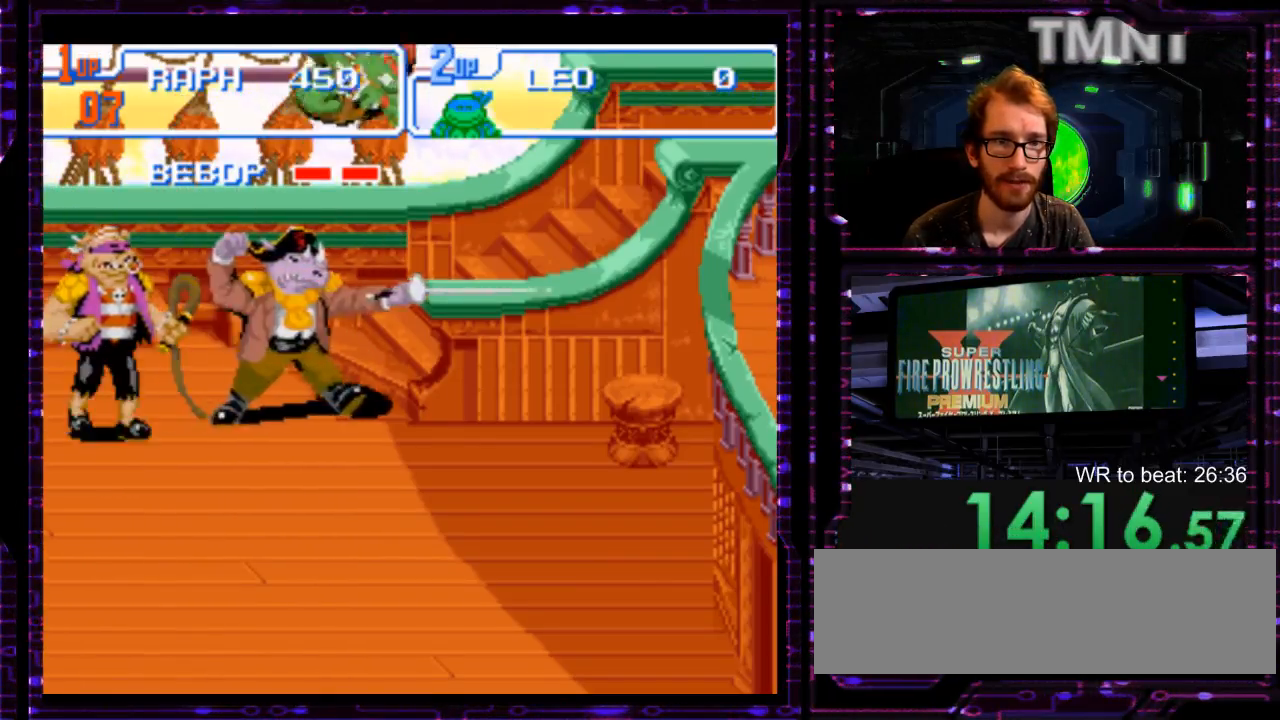
{"dt_ms": 500, "buttons": ["Y"], "events": [[67, "Y", "down"], [167, "Y", "up"], [267, "Y", "down"], [367, "Y", "up"], [467, "Y", "down"]]}
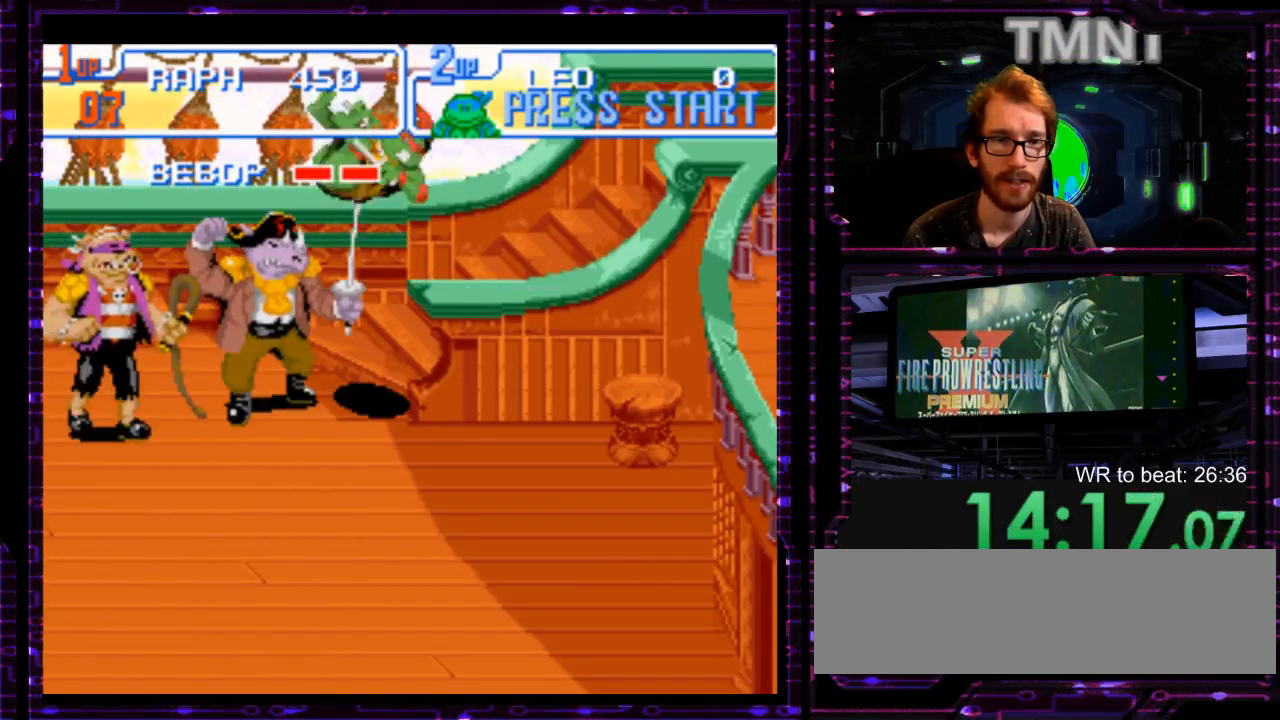
{"dt_ms": 500, "buttons": ["Y"], "events": [[67, "Y", "up"], [117, "Y", "down"], [217, "Y", "up"], [283, "Y", "down"], [383, "Y", "up"], [467, "Y", "down"]]}
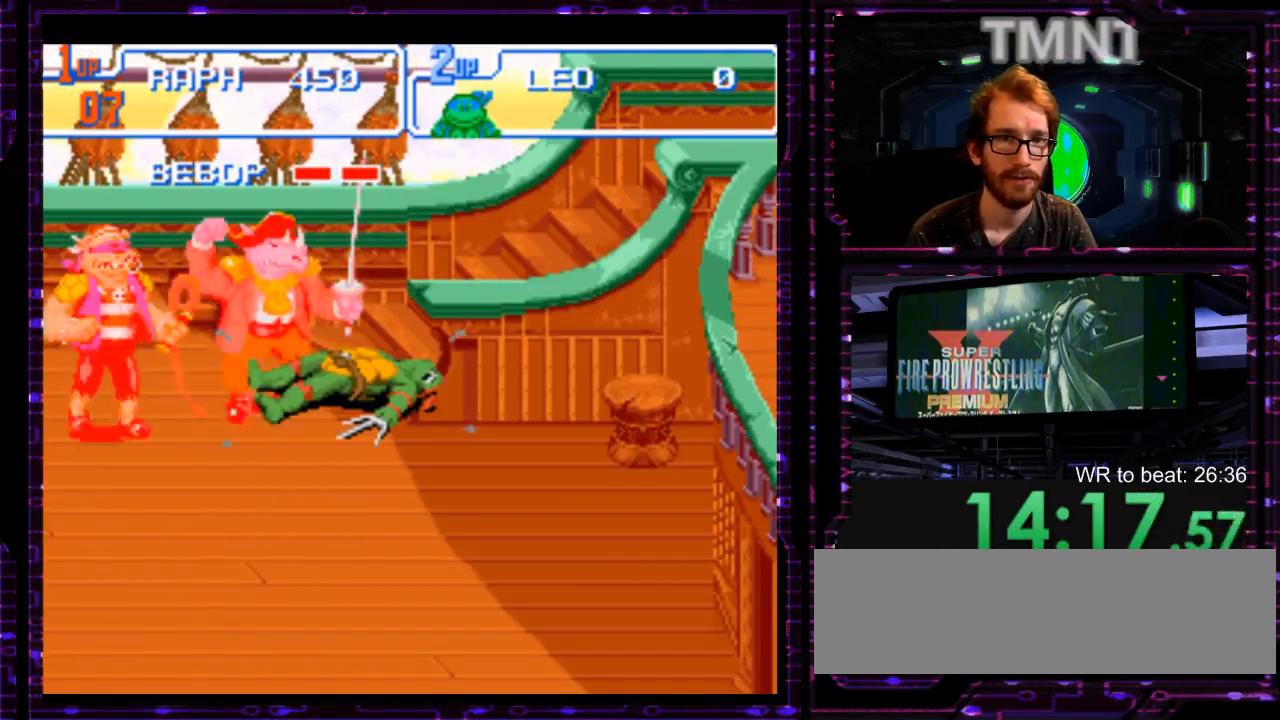
{"dt_ms": 500, "buttons": ["Y"], "events": [[33, "Y", "up"], [133, "Y", "down"], [217, "Y", "up"], [300, "Y", "down"], [400, "Y", "up"], [467, "Y", "down"]]}
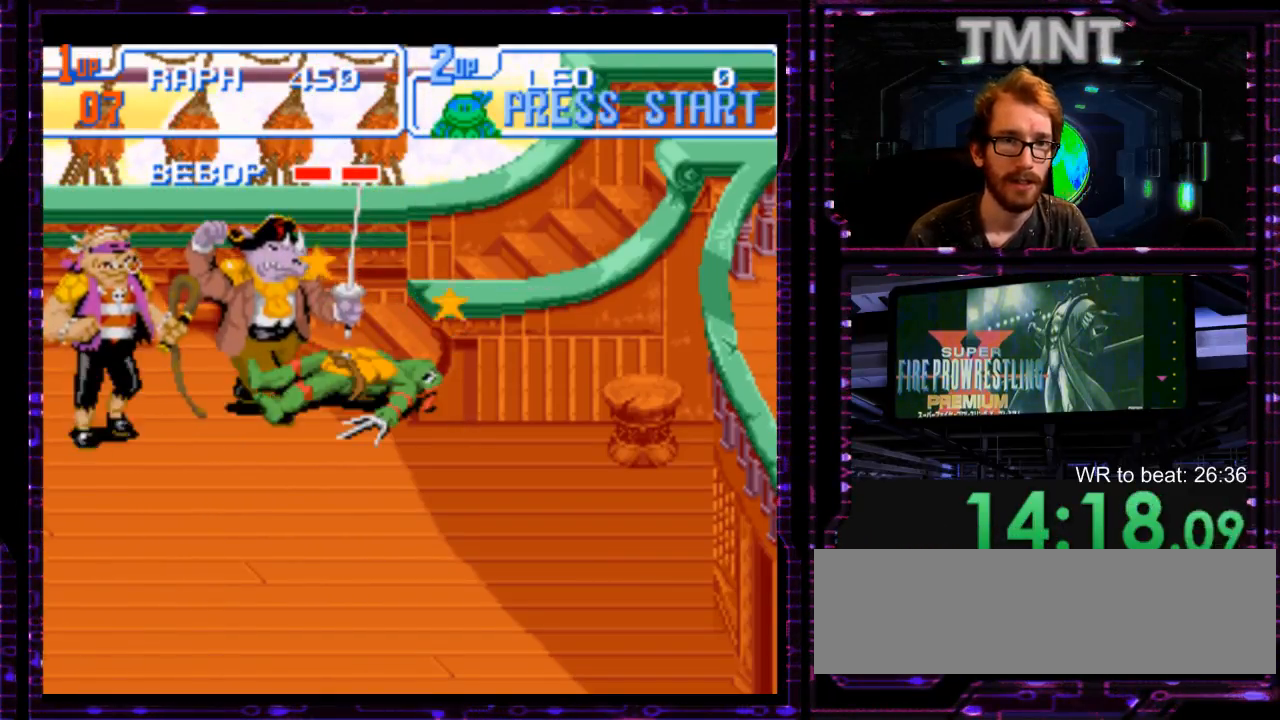
{"dt_ms": 1000, "buttons": []}
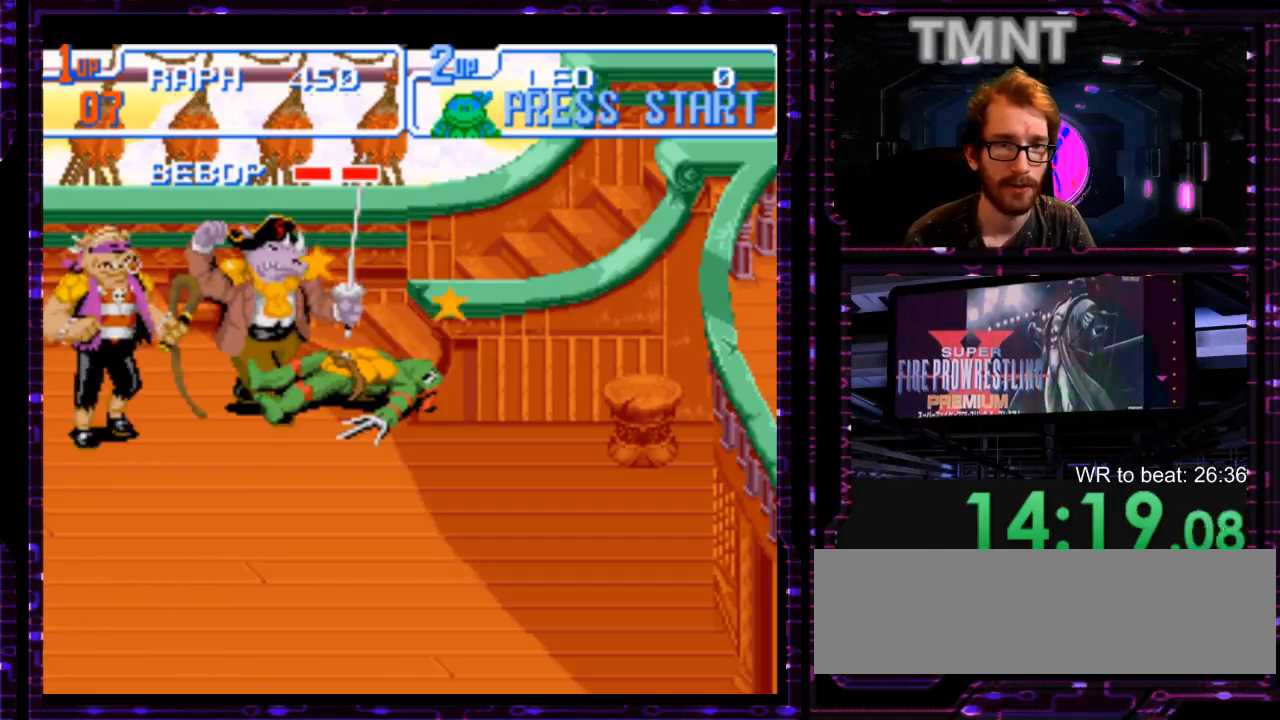
{"dt_ms": 500, "buttons": [], "events": [[50, "X", "down"], [150, "X", "up"], [367, "X", "down"], [467, "X", "up"]]}
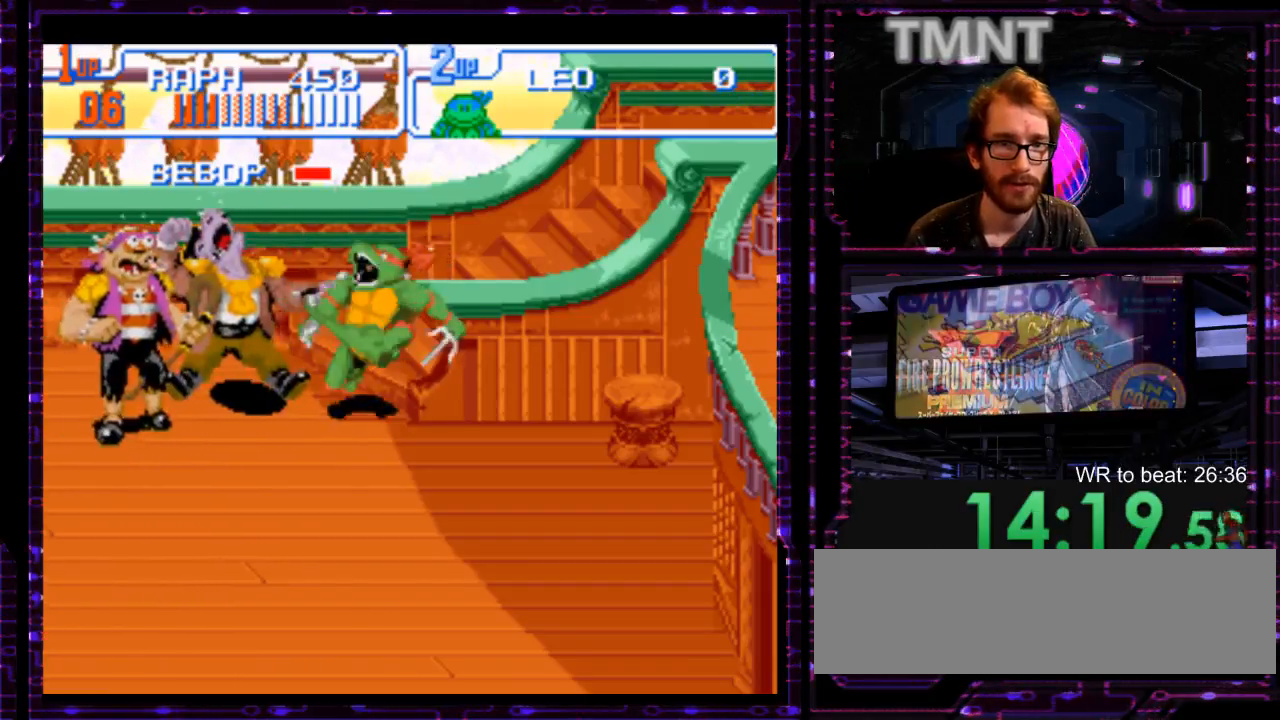
{"dt_ms": 1000, "buttons": ["X"], "events": [[33, "X", "down"], [250, "X", "up"], [417, "X", "down"], [583, "X", "up"], [650, "X", "down"], [800, "X", "up"], [867, "X", "down"], [933, "X", "up"], [1000, "X", "down"]]}
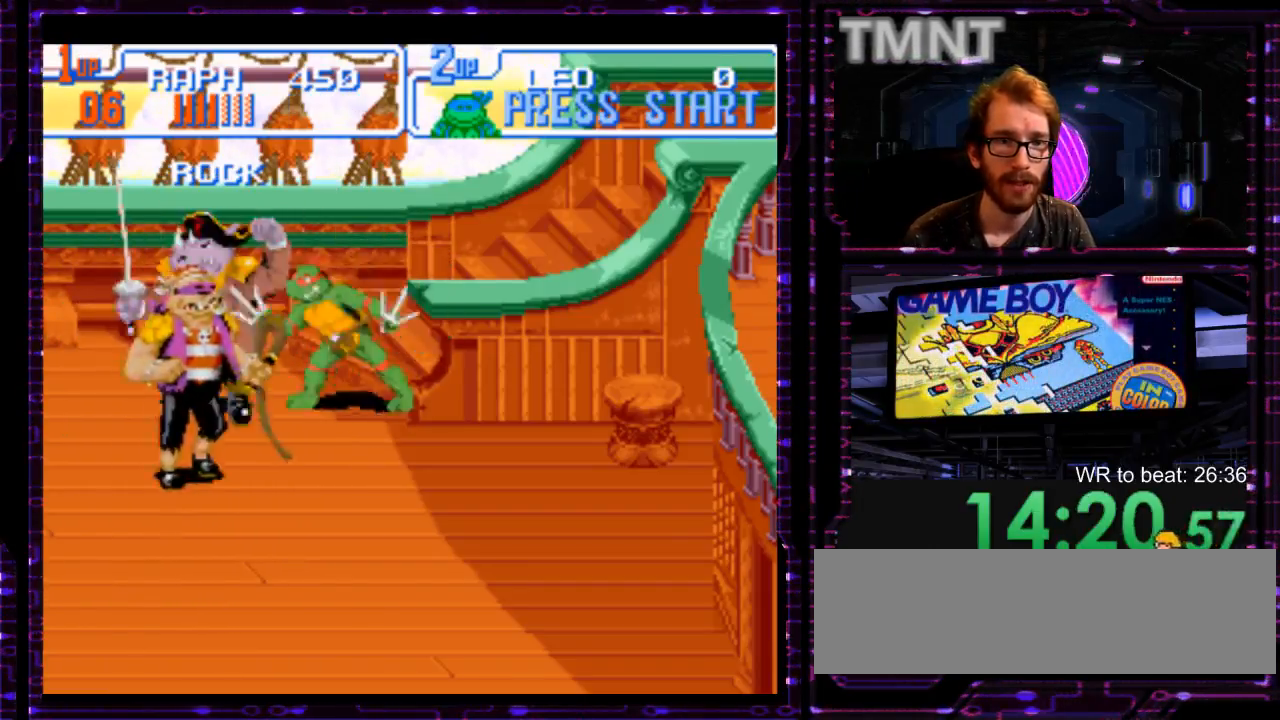
{"dt_ms": 500, "buttons": [], "events": [[150, "X", "up"], [217, "X", "down"], [283, "X", "up"]]}